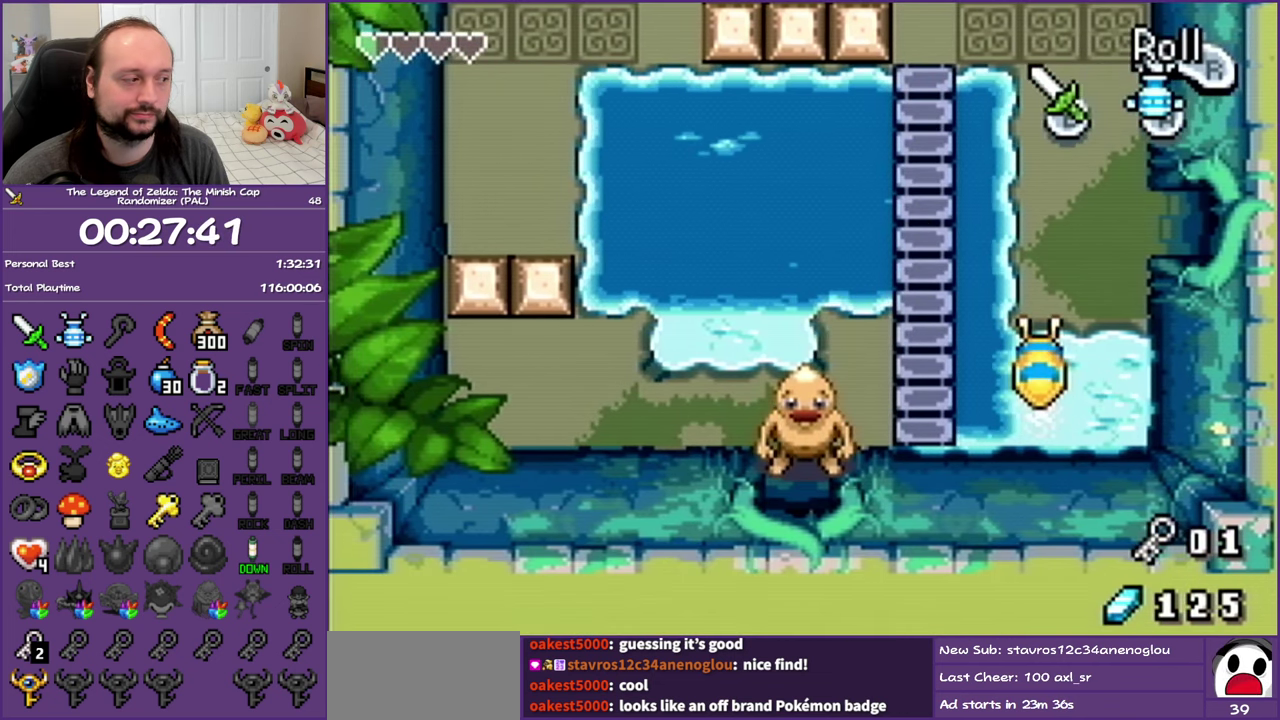
Gameplay with a controller (Nintendo layout); each line is a JSON object with the inputs held at the frame after it. "events" lists button and stick changes between this image and that frame as [ms after this image, input, new state], when the widget could be followed in between. Not read: L3 R3.
{"buttons": ["DPAD_DOWN"], "events": [[267, "R1", "up"]]}
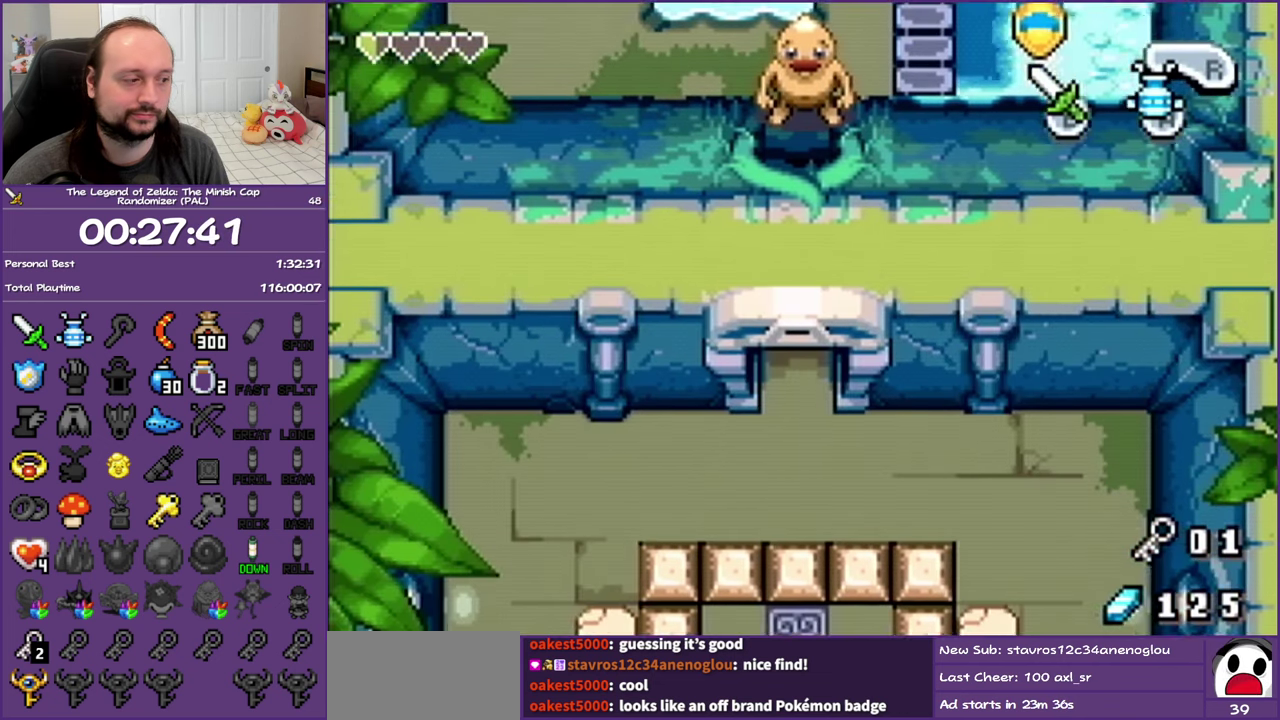
{"buttons": ["DPAD_DOWN"], "events": []}
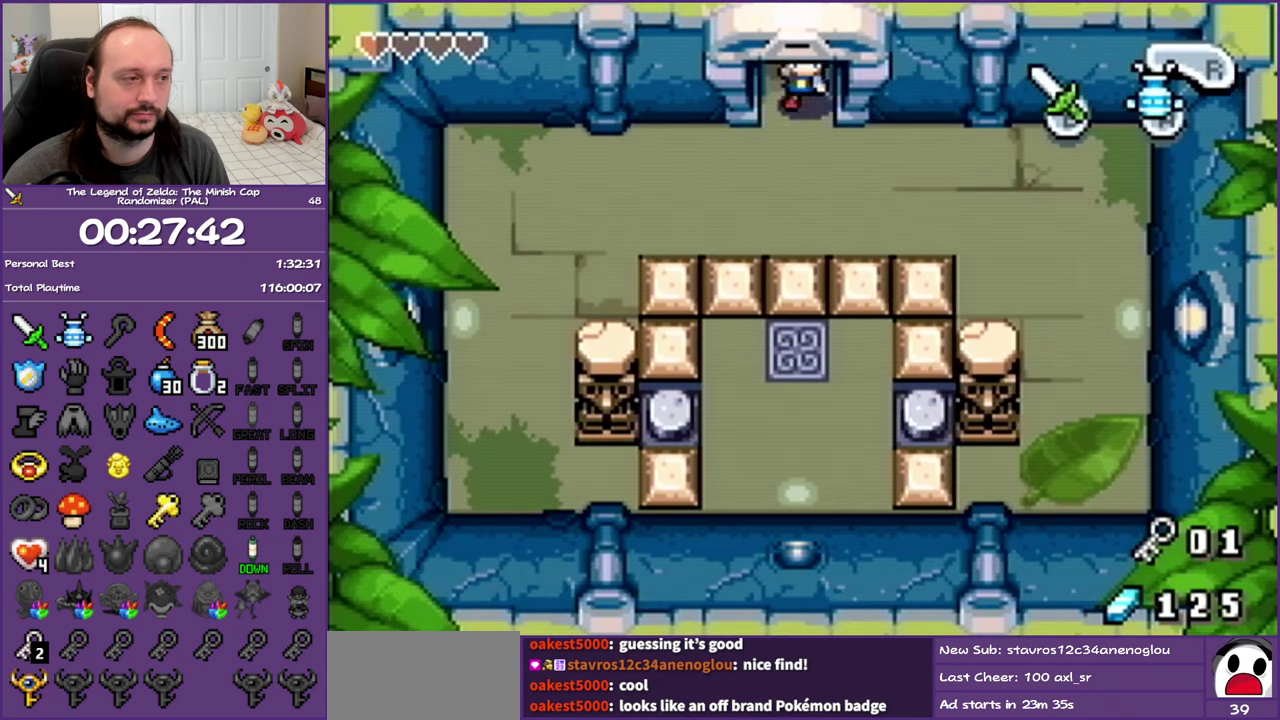
{"buttons": ["DPAD_DOWN"], "events": [[100, "DPAD_RIGHT", "down"], [150, "DPAD_DOWN", "up"], [150, "R1", "down"], [283, "DPAD_DOWN", "down"], [283, "R1", "up"], [333, "DPAD_RIGHT", "up"]]}
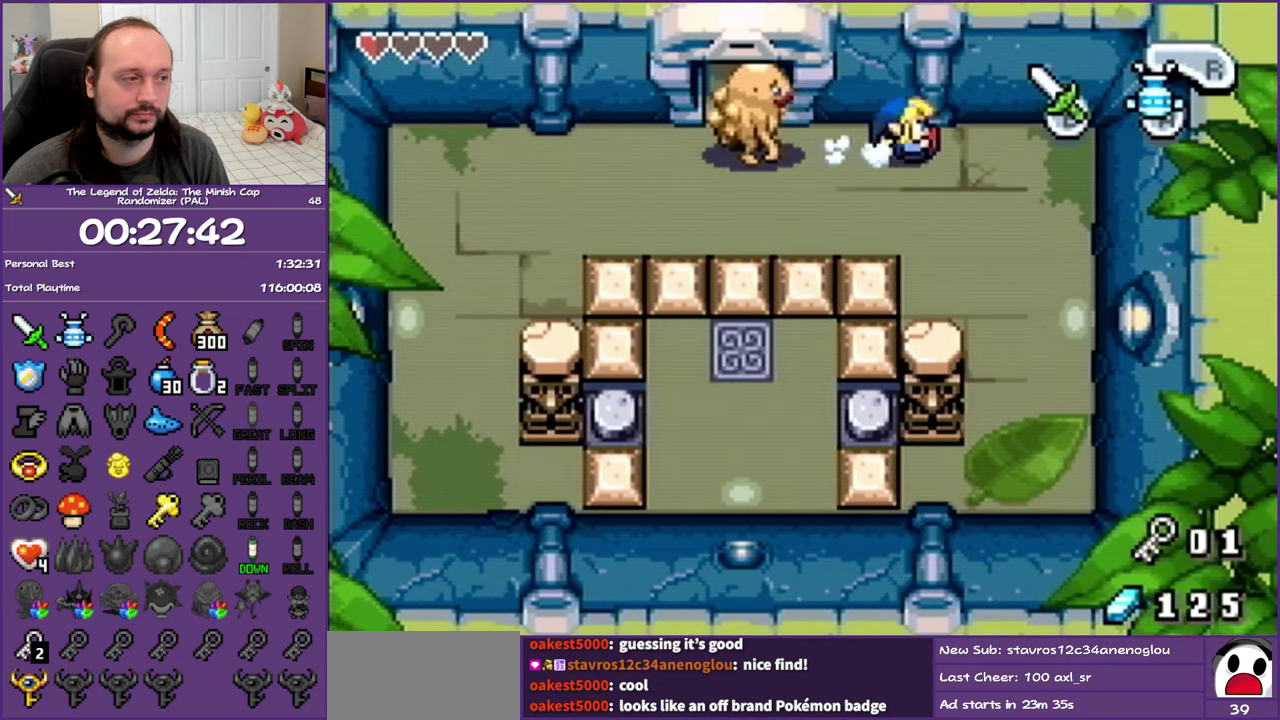
{"buttons": ["DPAD_DOWN"], "events": [[150, "R1", "down"], [267, "R1", "up"]]}
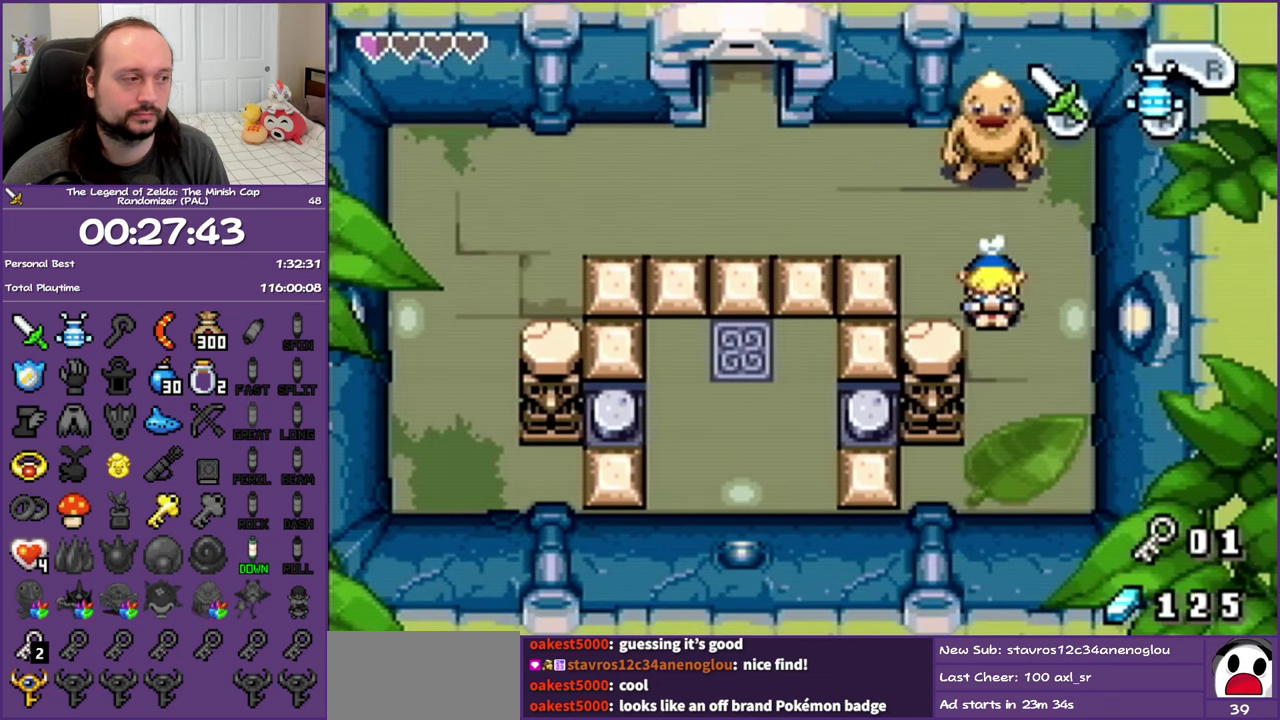
{"buttons": [], "events": [[200, "DPAD_LEFT", "down"], [250, "DPAD_DOWN", "up"], [417, "DPAD_LEFT", "up"]]}
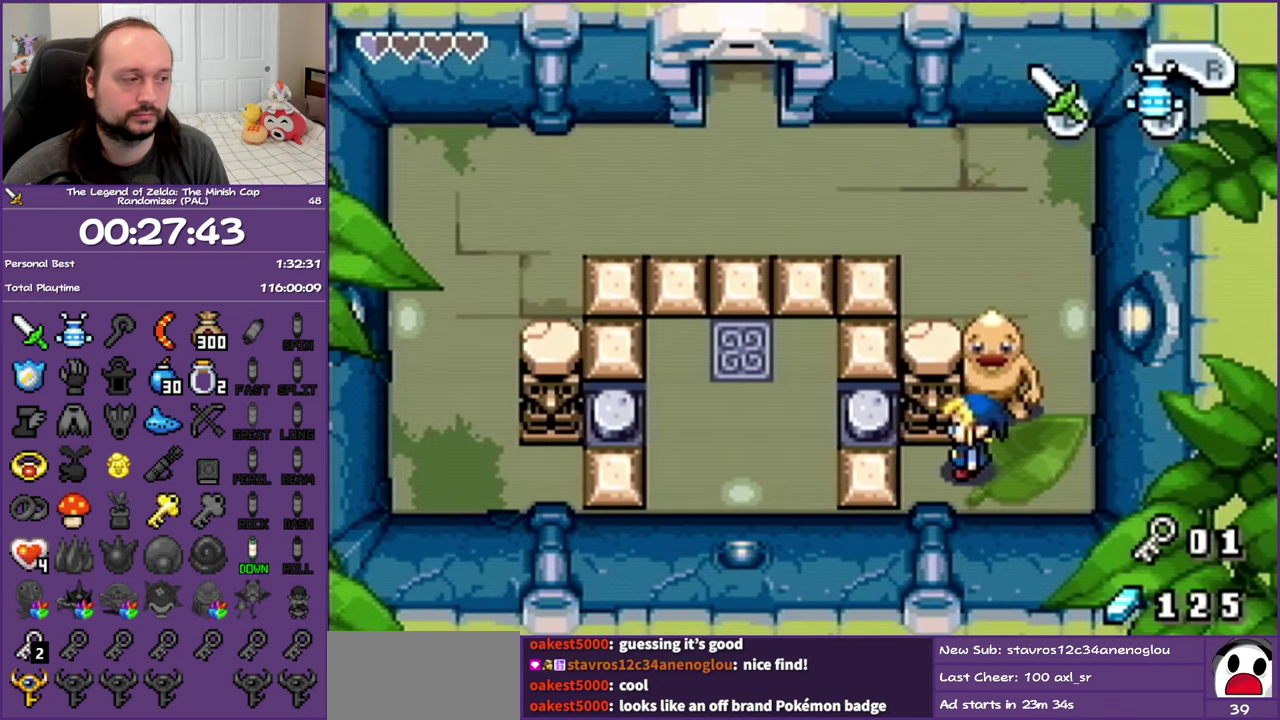
{"buttons": ["DPAD_LEFT"], "events": [[117, "DPAD_UP", "down"], [133, "DPAD_RIGHT", "down"], [300, "DPAD_RIGHT", "up"], [317, "DPAD_LEFT", "down"], [383, "DPAD_UP", "up"]]}
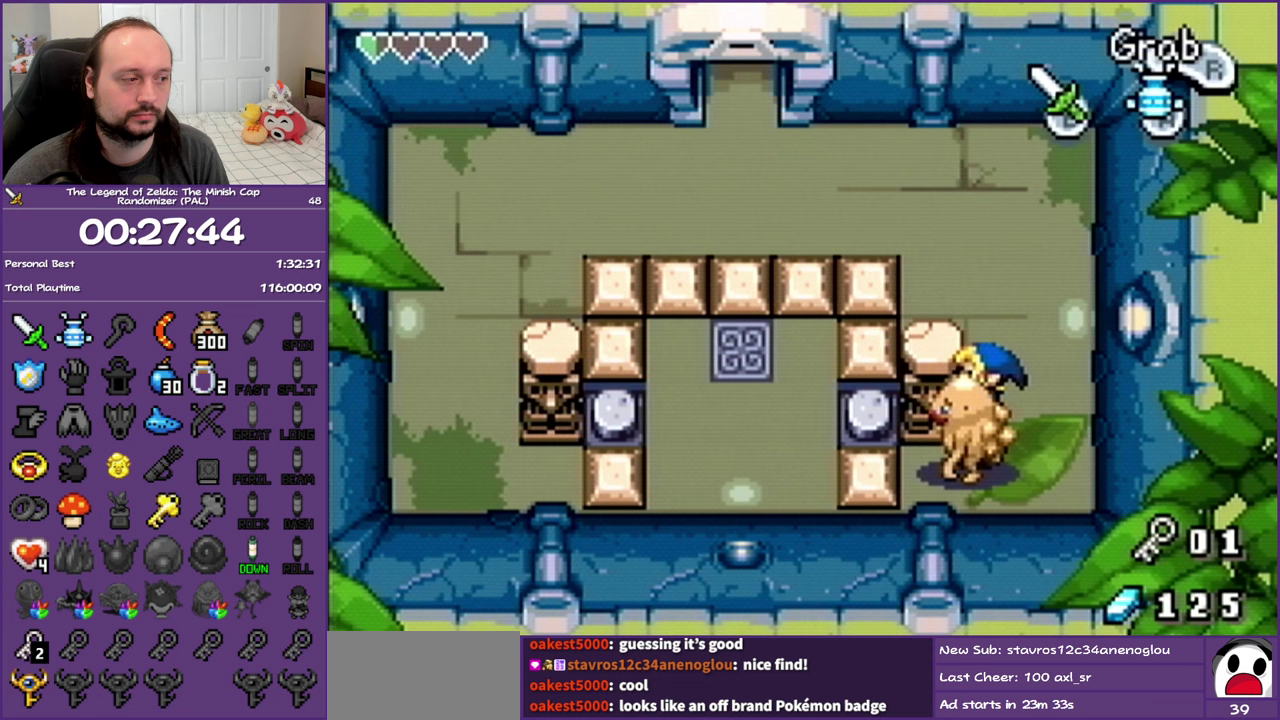
{"buttons": ["R1", "DPAD_RIGHT"], "events": [[33, "R1", "down"], [50, "DPAD_LEFT", "up"], [167, "DPAD_RIGHT", "down"]]}
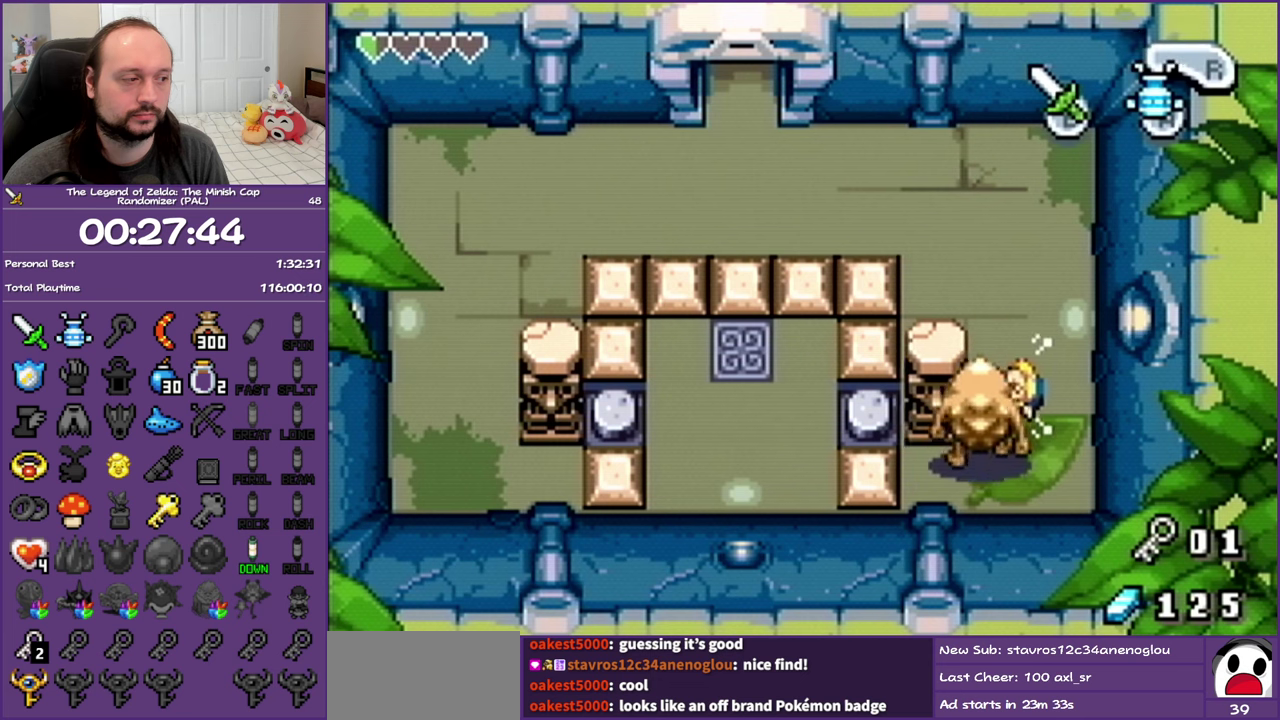
{"buttons": ["DPAD_UP", "DPAD_LEFT"], "events": [[300, "DPAD_RIGHT", "up"], [300, "DPAD_UP", "down"], [300, "R1", "up"], [400, "DPAD_LEFT", "down"]]}
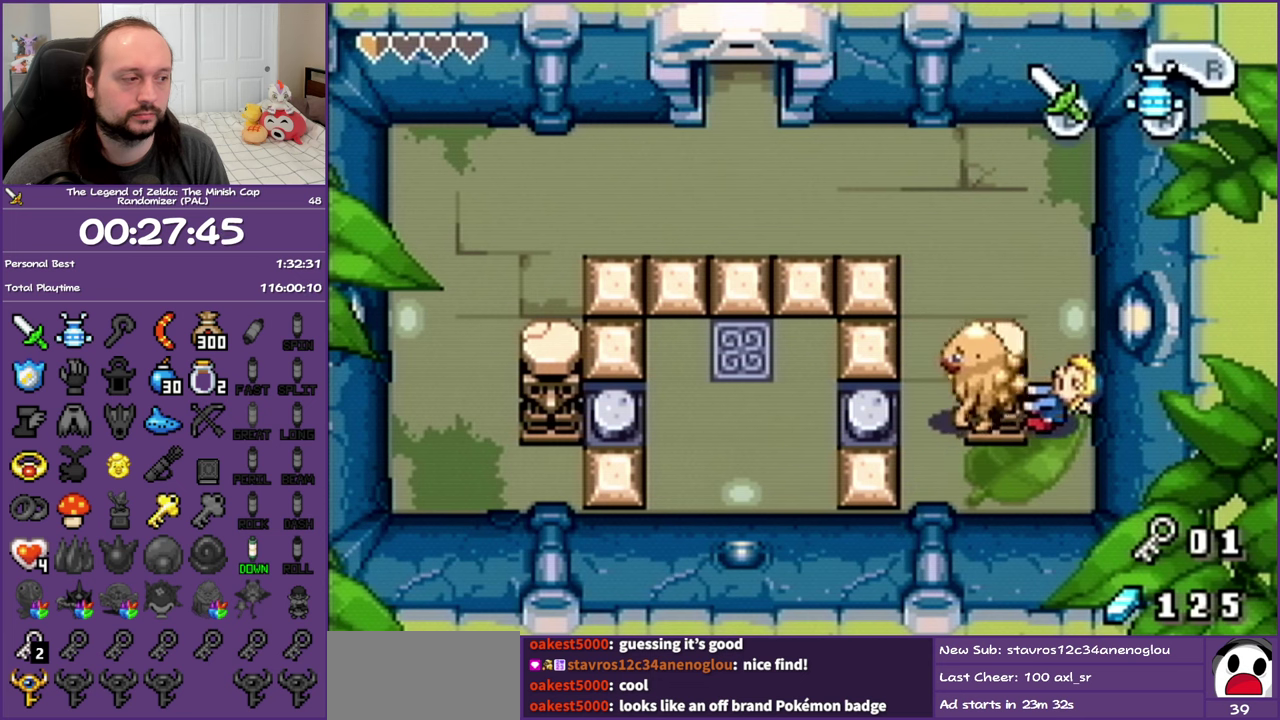
{"buttons": ["DPAD_DOWN", "DPAD_LEFT"], "events": [[267, "DPAD_UP", "up"], [500, "DPAD_DOWN", "down"]]}
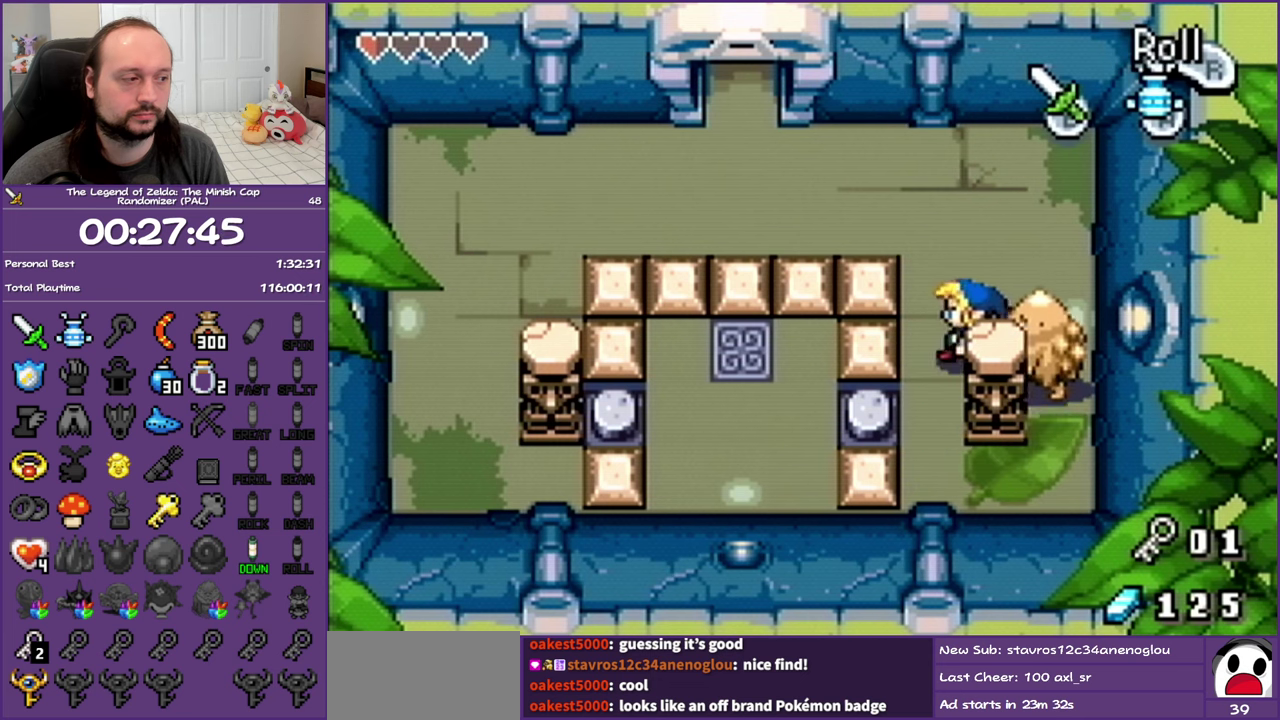
{"buttons": ["R1", "DPAD_LEFT"], "events": [[117, "DPAD_LEFT", "up"], [233, "DPAD_RIGHT", "down"], [267, "DPAD_DOWN", "up"], [300, "R1", "down"], [383, "DPAD_RIGHT", "up"], [433, "DPAD_LEFT", "down"]]}
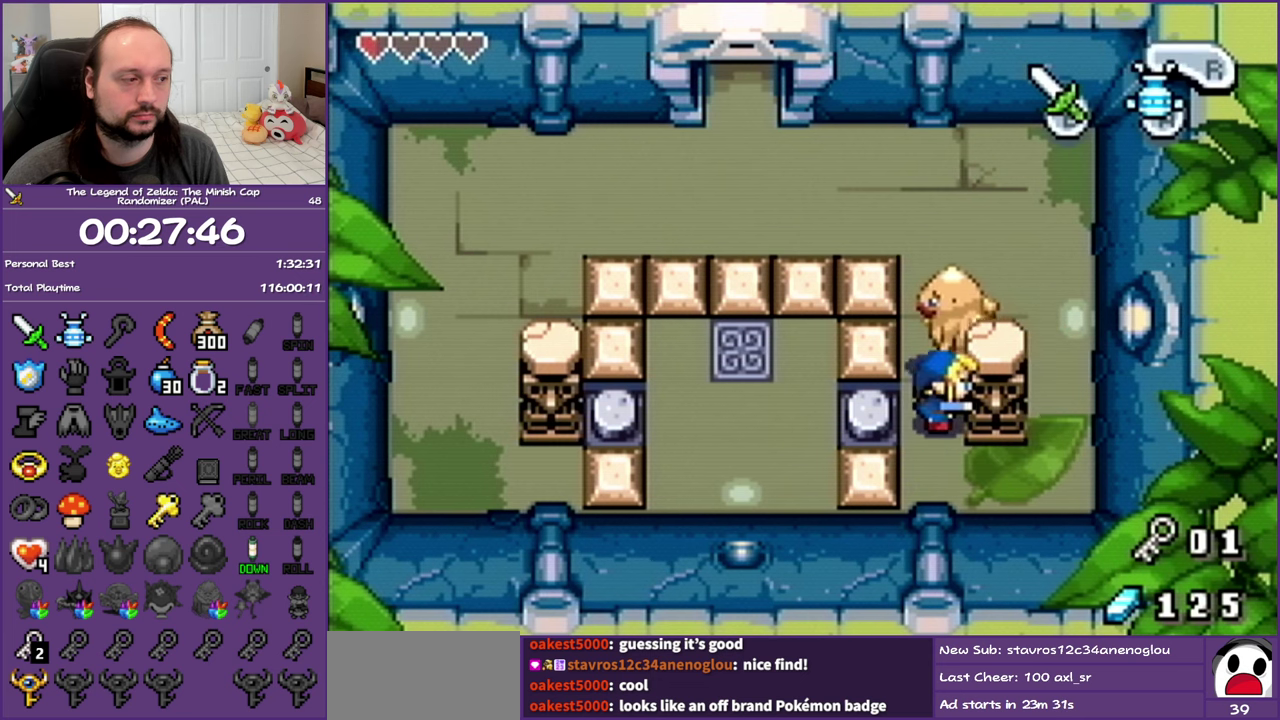
{"buttons": ["R1", "DPAD_LEFT"], "events": []}
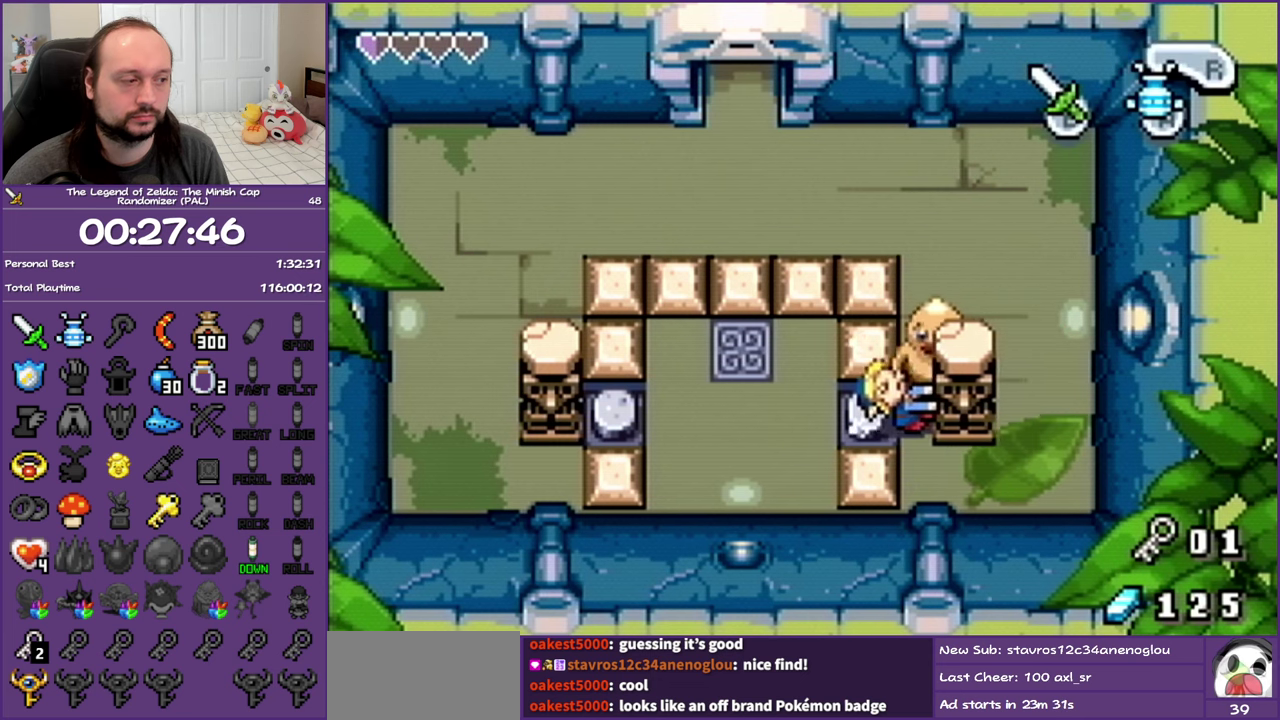
{"buttons": ["R1", "DPAD_LEFT"], "events": []}
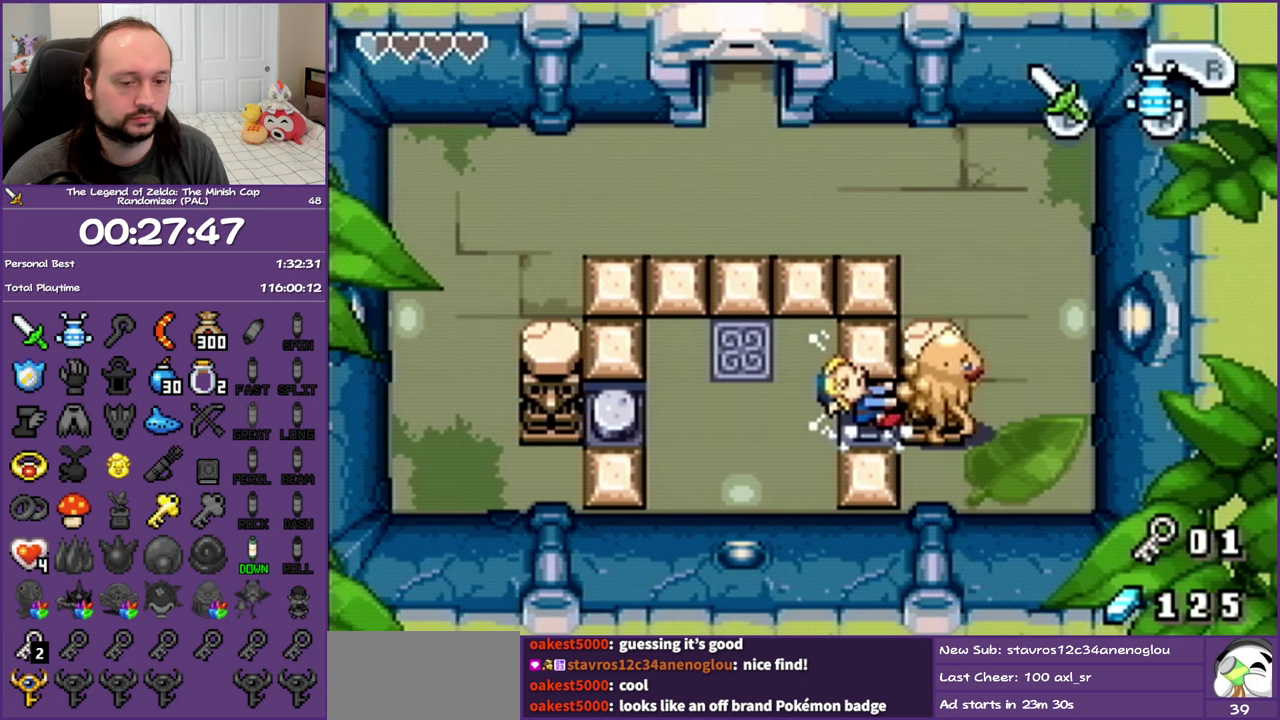
{"buttons": ["R1", "DPAD_LEFT"], "events": []}
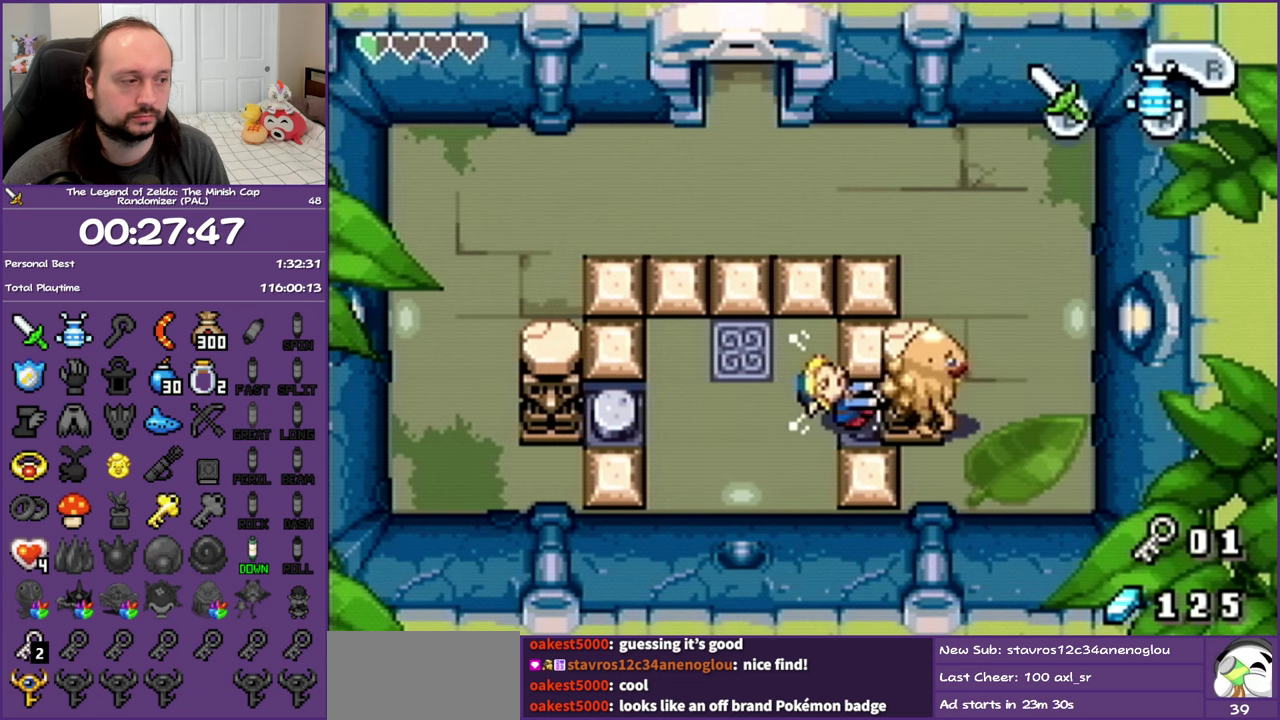
{"buttons": ["DPAD_LEFT"], "events": [[183, "R1", "up"], [350, "R1", "down"], [450, "R1", "up"]]}
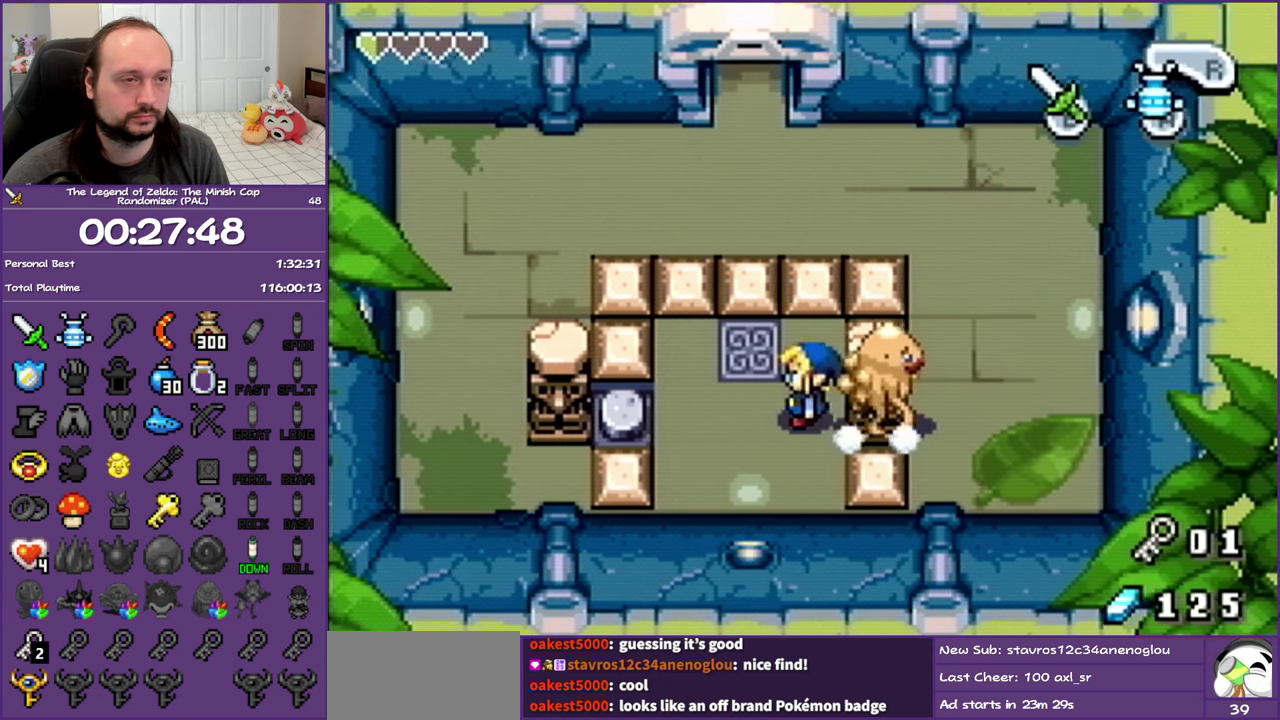
{"buttons": ["DPAD_LEFT"], "events": [[33, "R1", "down"], [133, "R1", "up"], [217, "R1", "down"], [333, "R1", "up"]]}
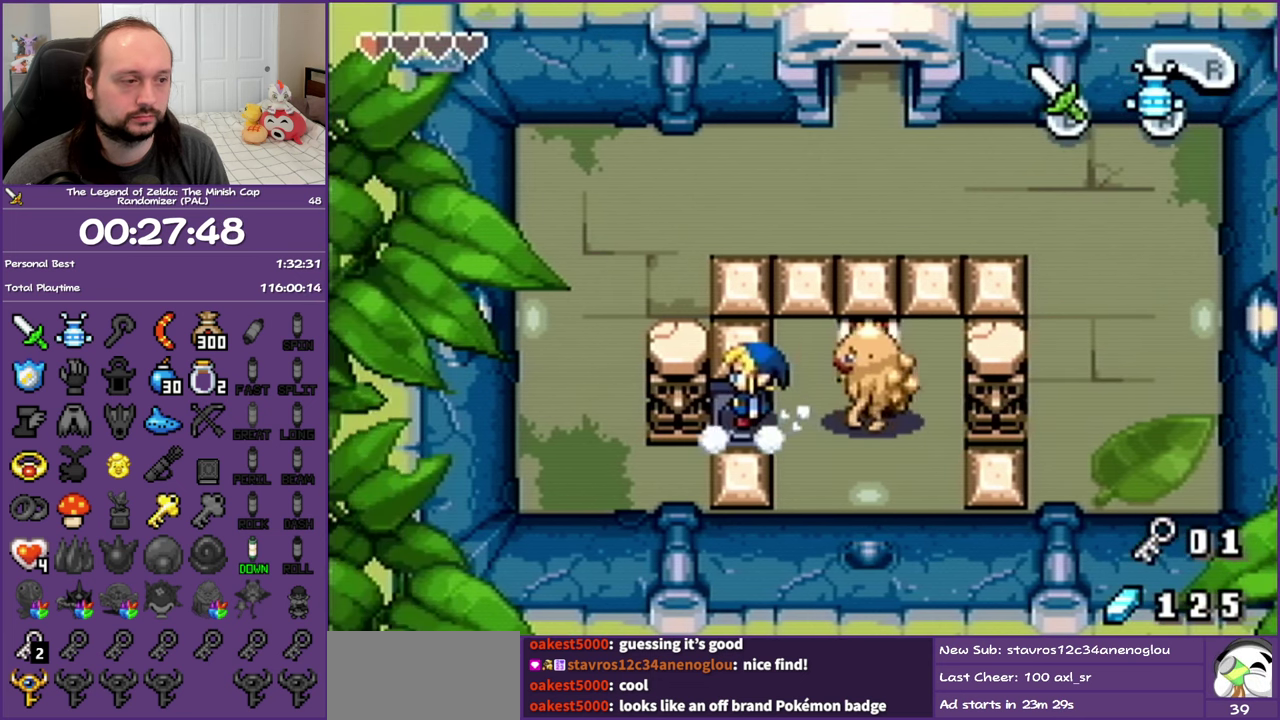
{"buttons": ["R1", "DPAD_RIGHT"], "events": [[167, "R1", "down"], [250, "DPAD_LEFT", "up"], [250, "DPAD_RIGHT", "down"]]}
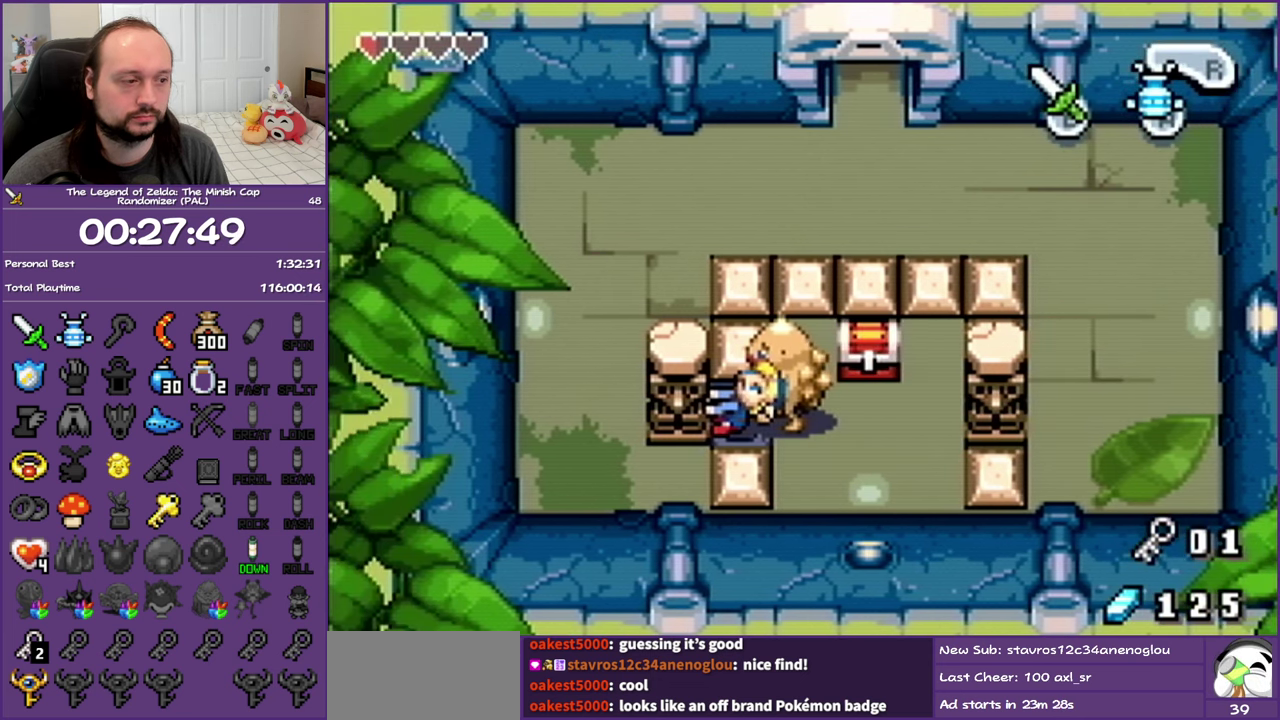
{"buttons": ["DPAD_RIGHT"], "events": [[433, "R1", "up"]]}
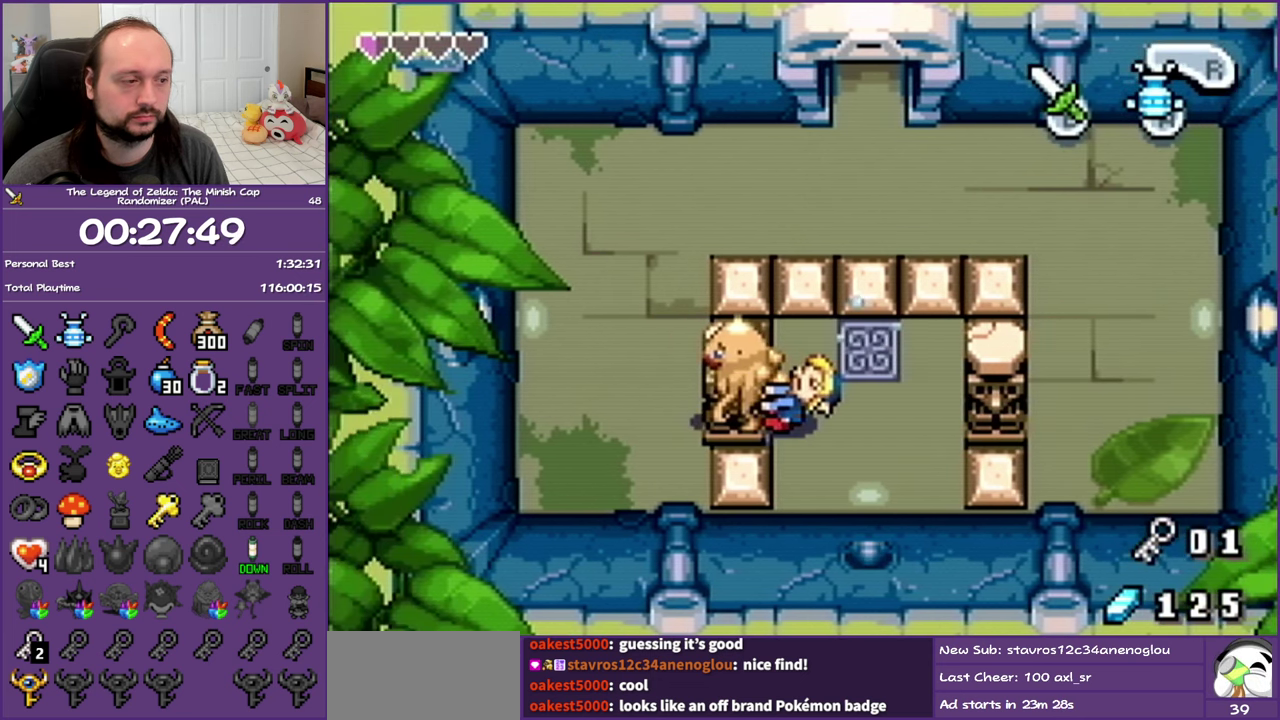
{"buttons": ["DPAD_UP", "DPAD_RIGHT"], "events": [[483, "DPAD_UP", "down"]]}
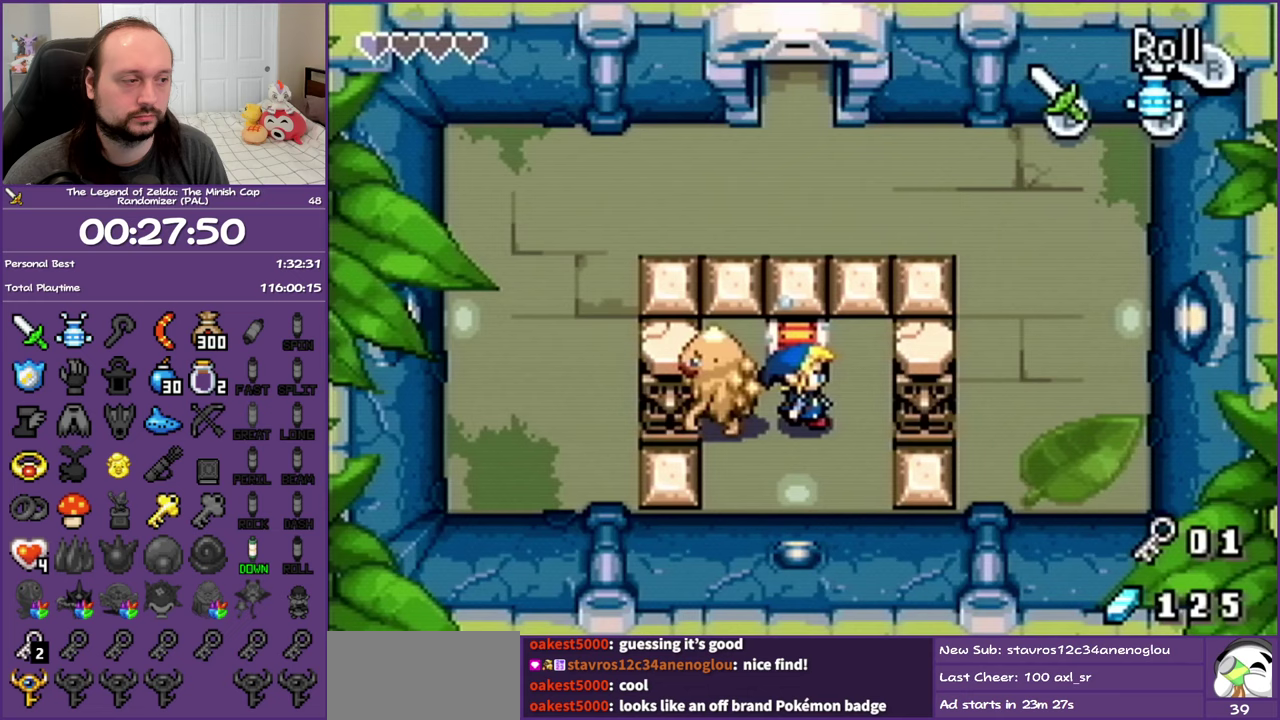
{"buttons": ["B", "DPAD_RIGHT"]}
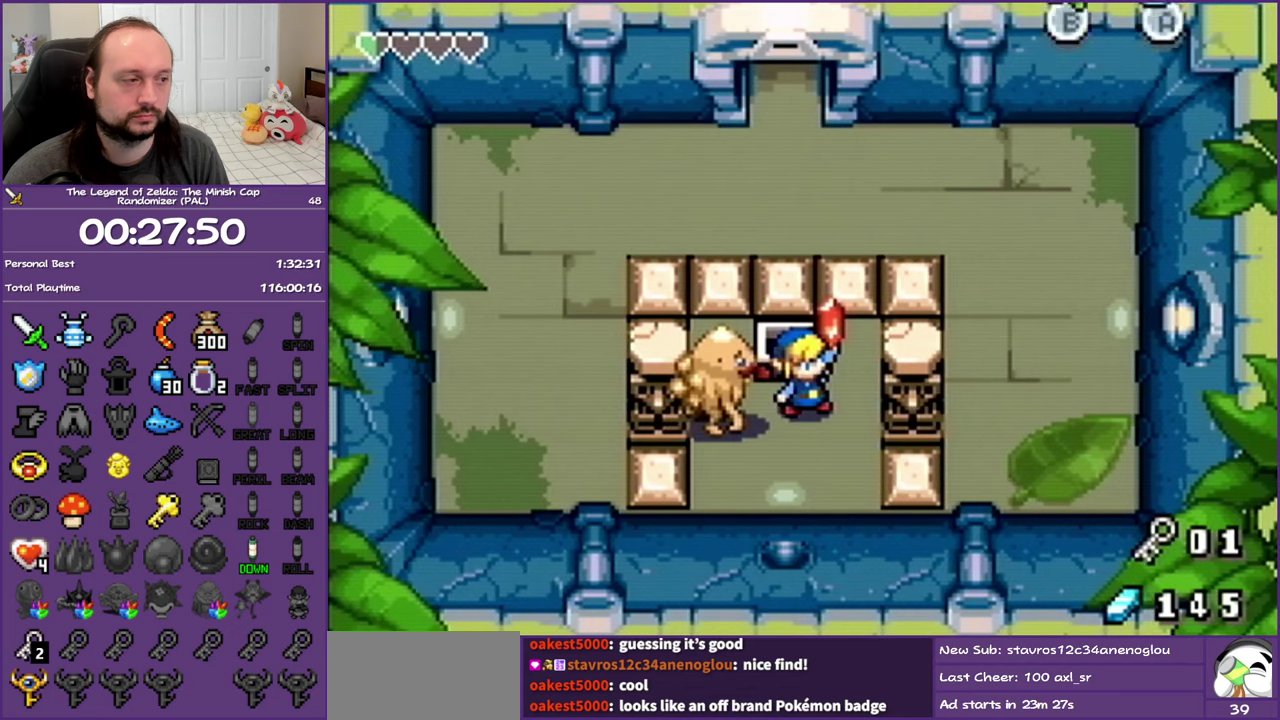
{"buttons": ["DPAD_RIGHT"], "events": [[350, "B", "up"]]}
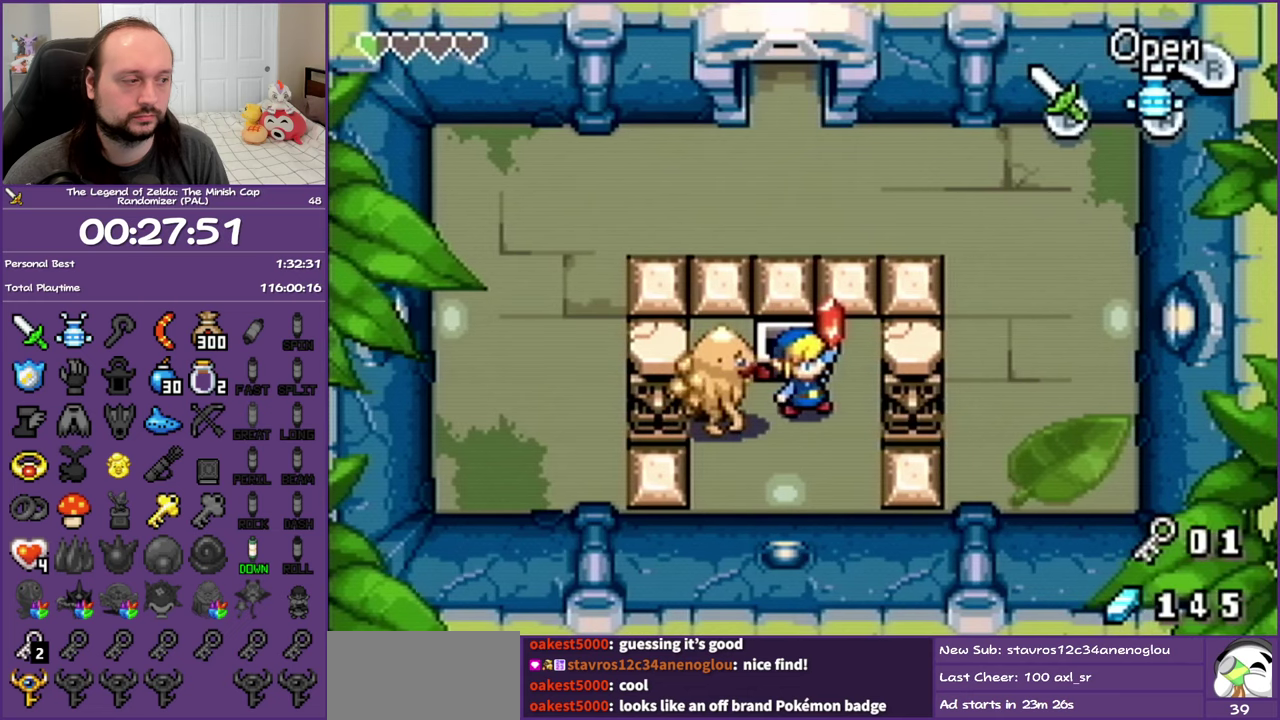
{"buttons": ["DPAD_RIGHT"], "events": []}
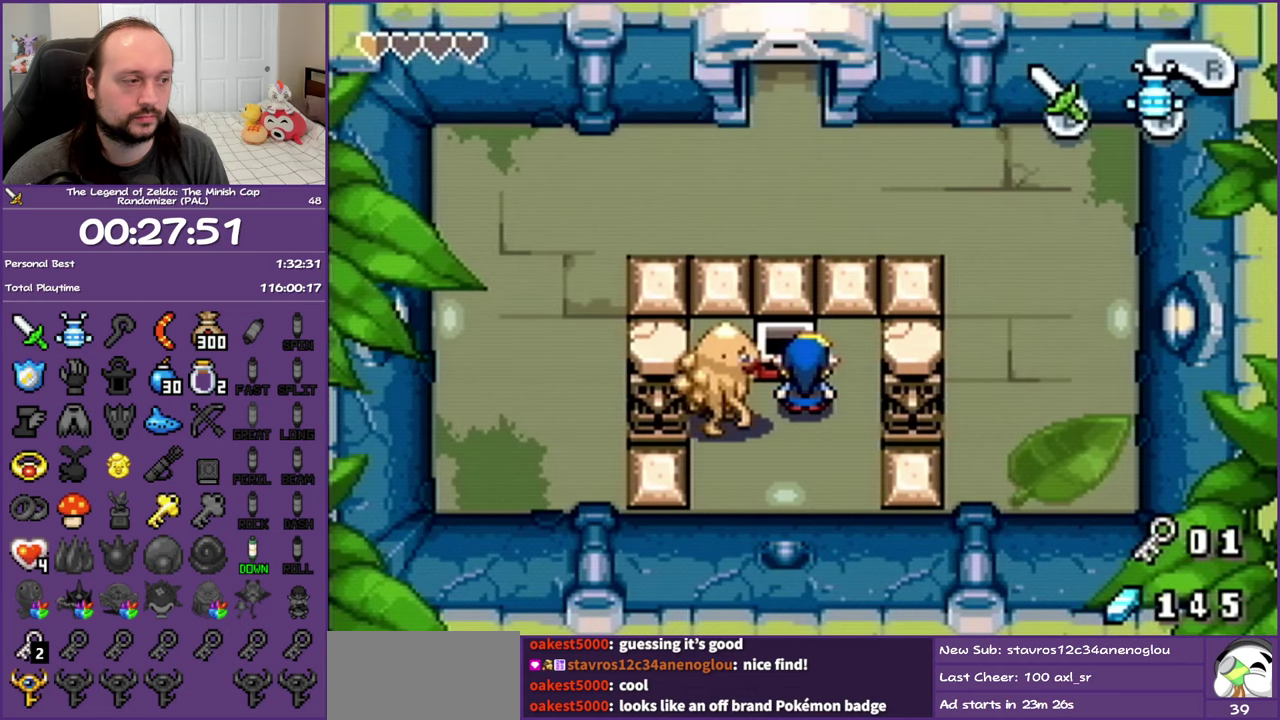
{"buttons": ["DPAD_RIGHT"], "events": []}
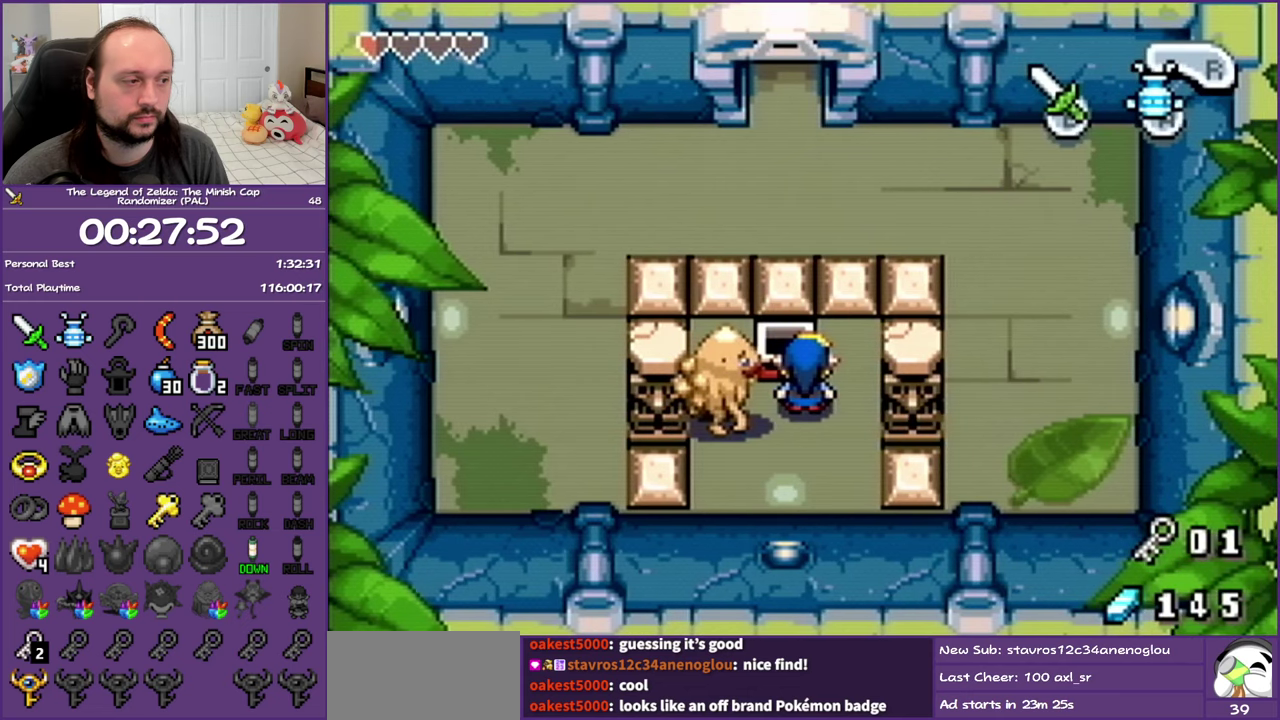
{"buttons": ["R1", "DPAD_RIGHT"], "events": [[267, "R1", "down"]]}
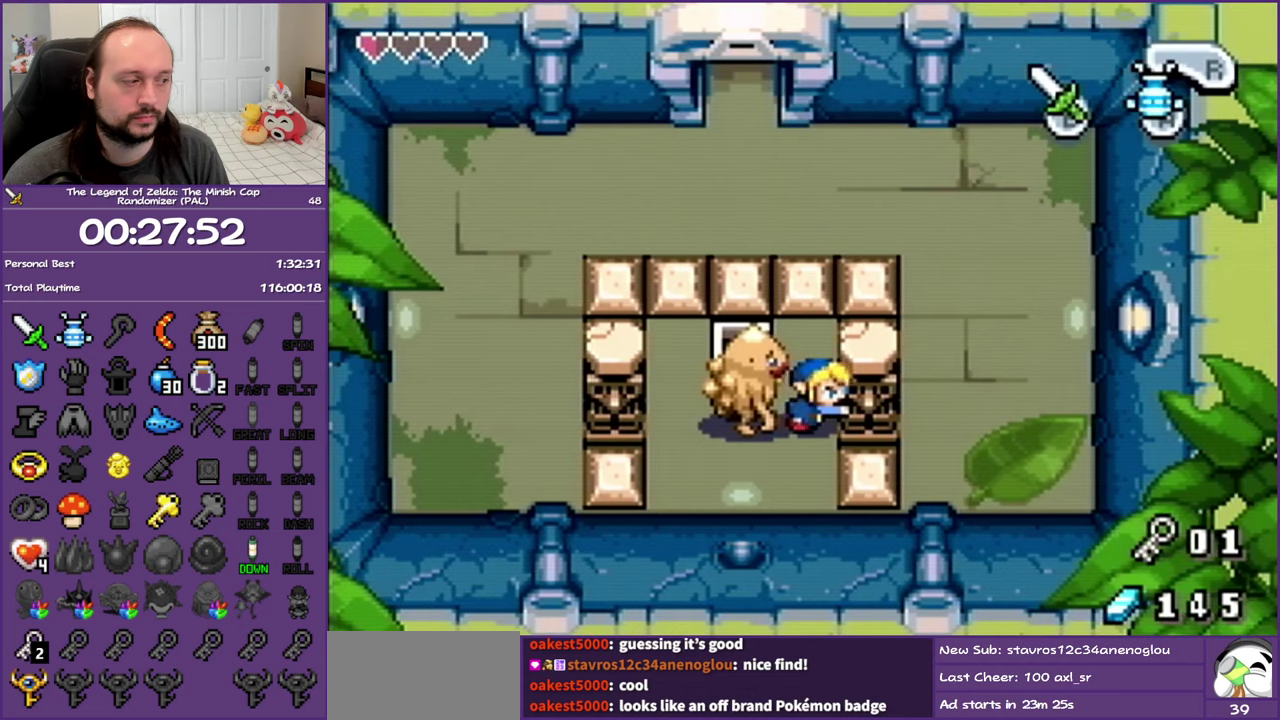
{"buttons": ["R1", "DPAD_RIGHT"], "events": []}
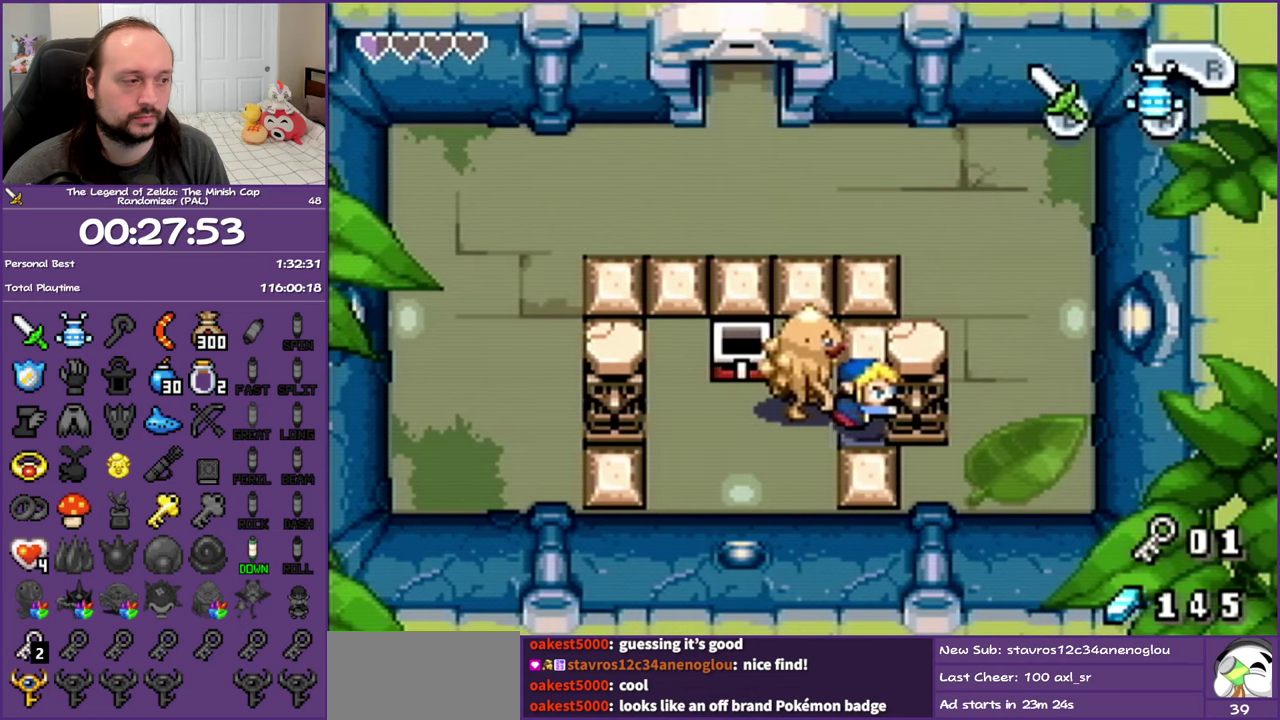
{"buttons": ["R1", "DPAD_RIGHT"], "events": []}
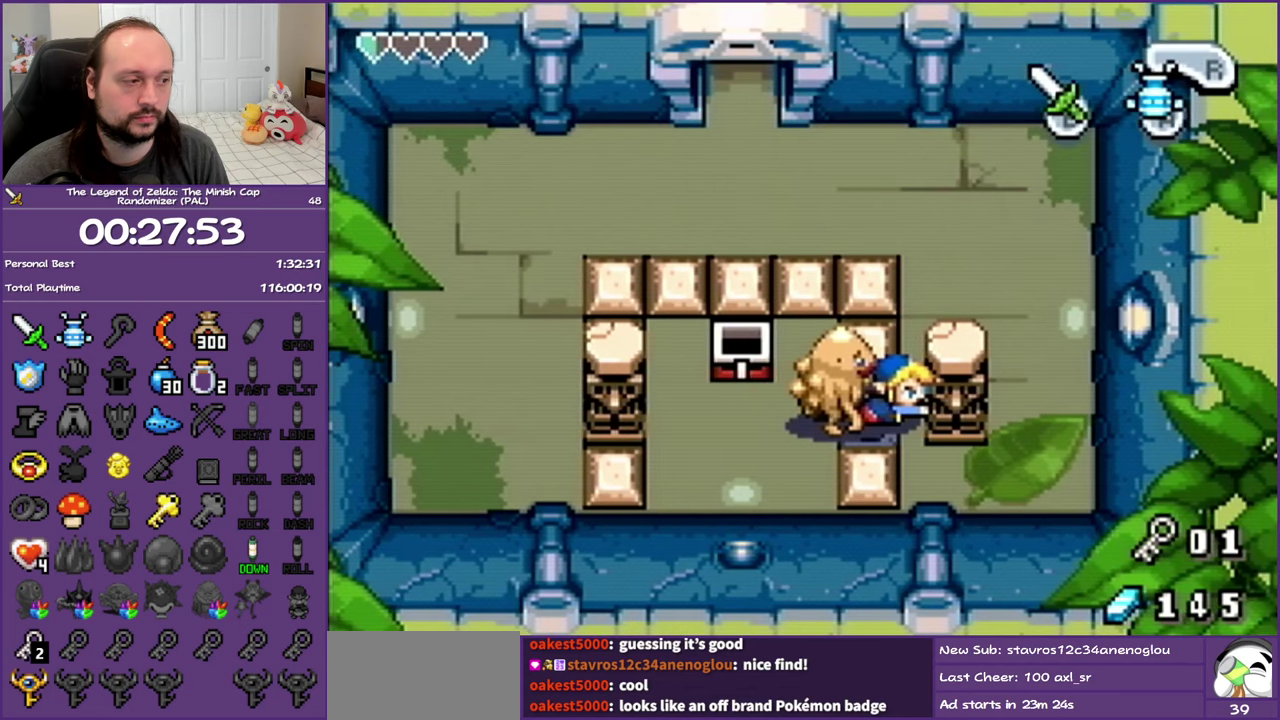
{"buttons": ["DPAD_UP"], "events": [[100, "DPAD_UP", "down"], [100, "R1", "up"], [150, "DPAD_RIGHT", "up"], [350, "R1", "down"], [433, "R1", "up"]]}
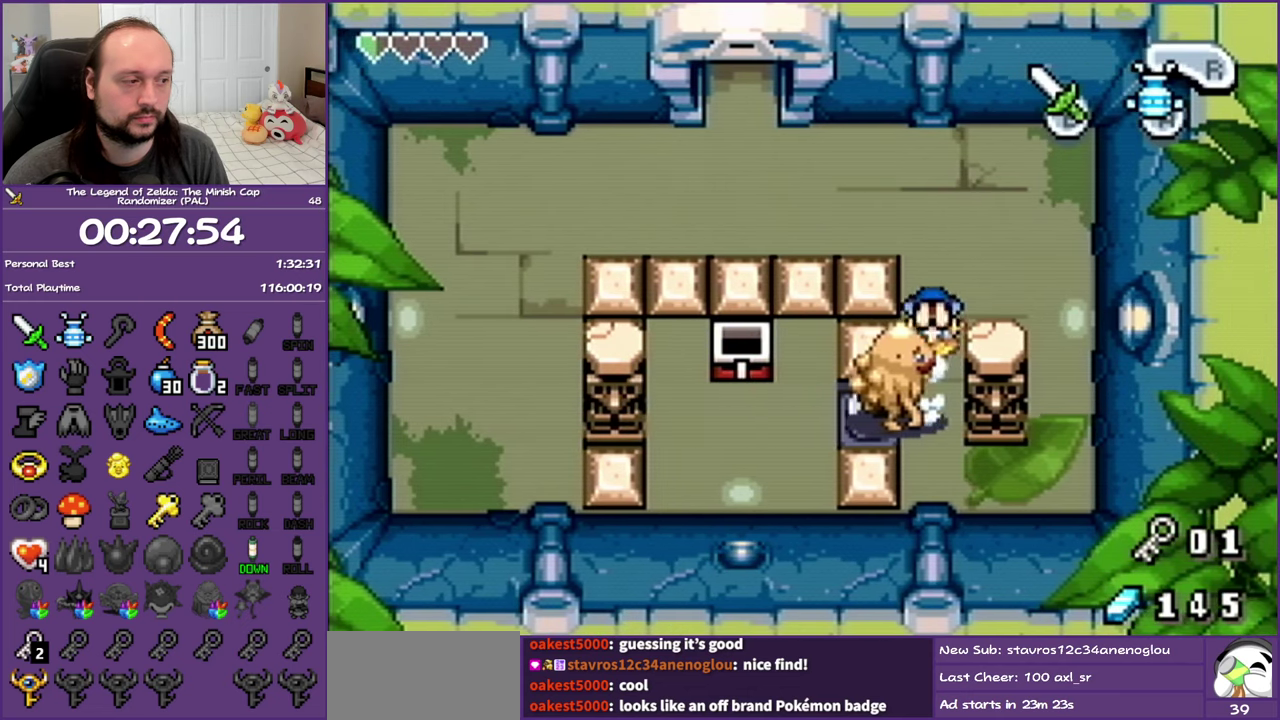
{"buttons": ["DPAD_LEFT"], "events": [[17, "R1", "down"], [117, "DPAD_LEFT", "down"], [117, "R1", "up"], [183, "DPAD_UP", "up"], [317, "R1", "down"], [467, "R1", "up"]]}
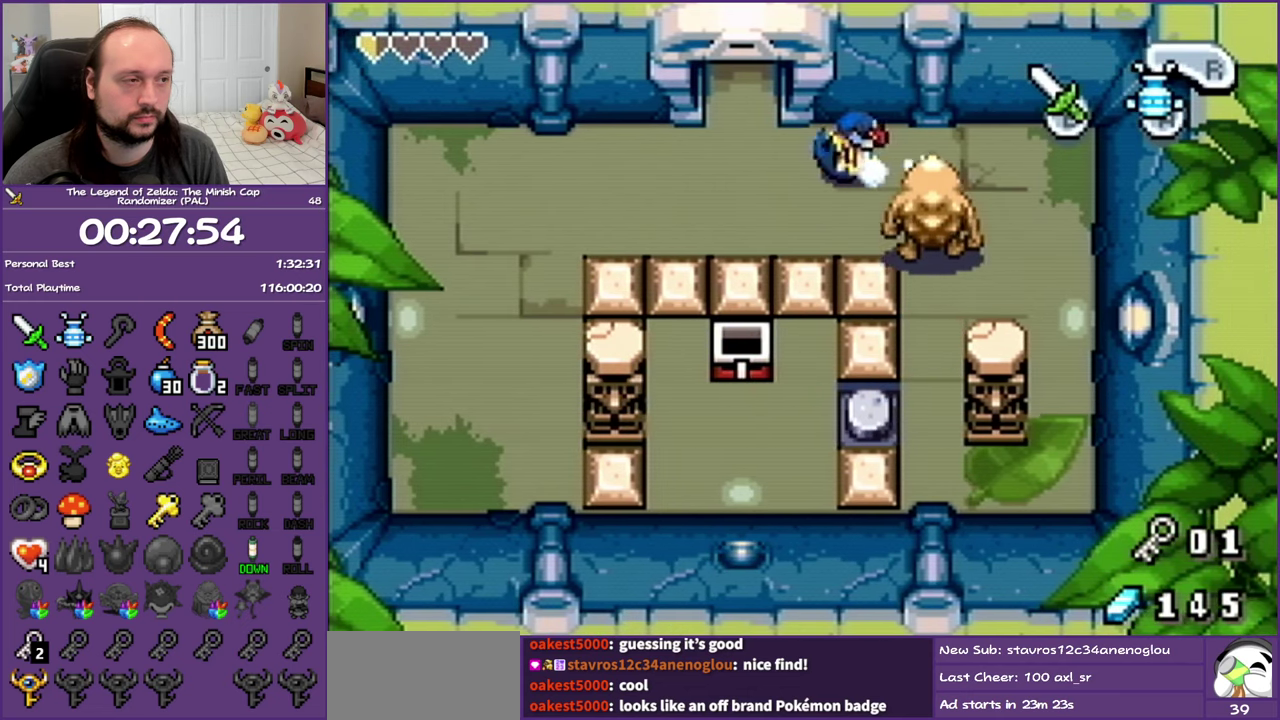
{"buttons": ["R1", "DPAD_UP"], "events": [[100, "DPAD_UP", "down"], [117, "DPAD_LEFT", "up"], [133, "DPAD_RIGHT", "down"], [183, "DPAD_UP", "up"], [367, "DPAD_UP", "down"], [417, "R1", "down"], [433, "DPAD_RIGHT", "up"]]}
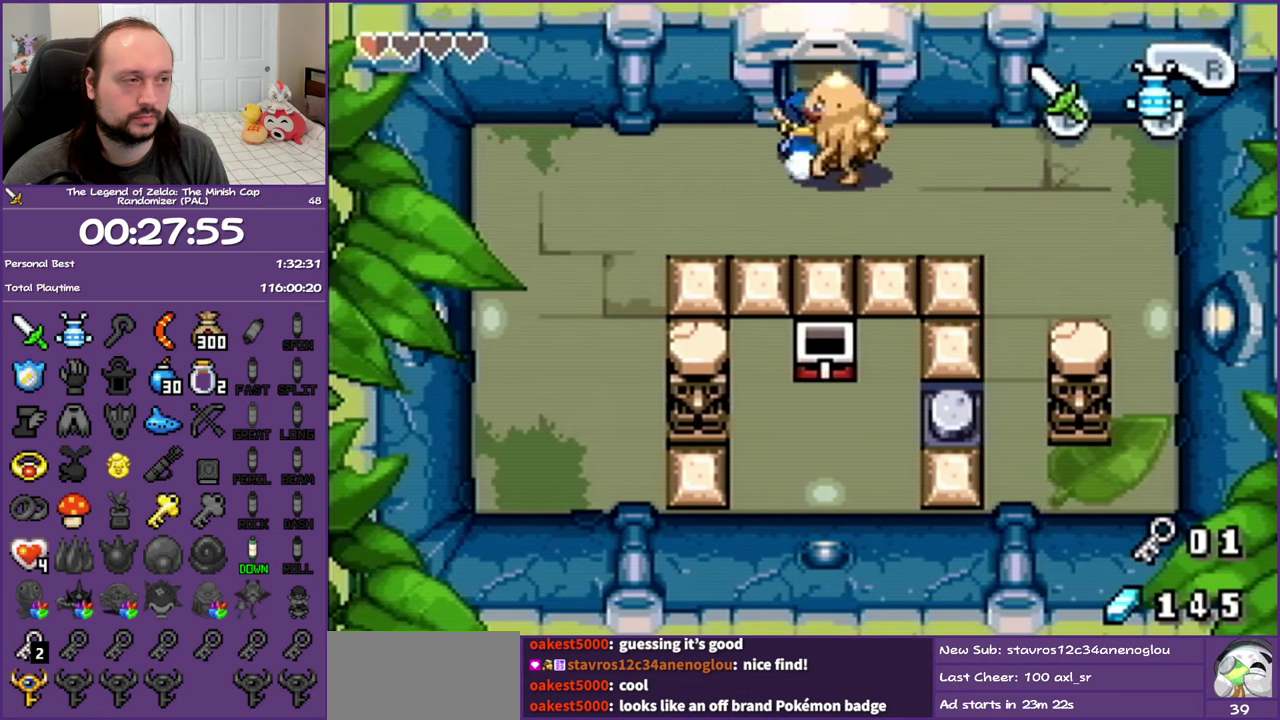
{"buttons": ["R1", "DPAD_UP"], "events": []}